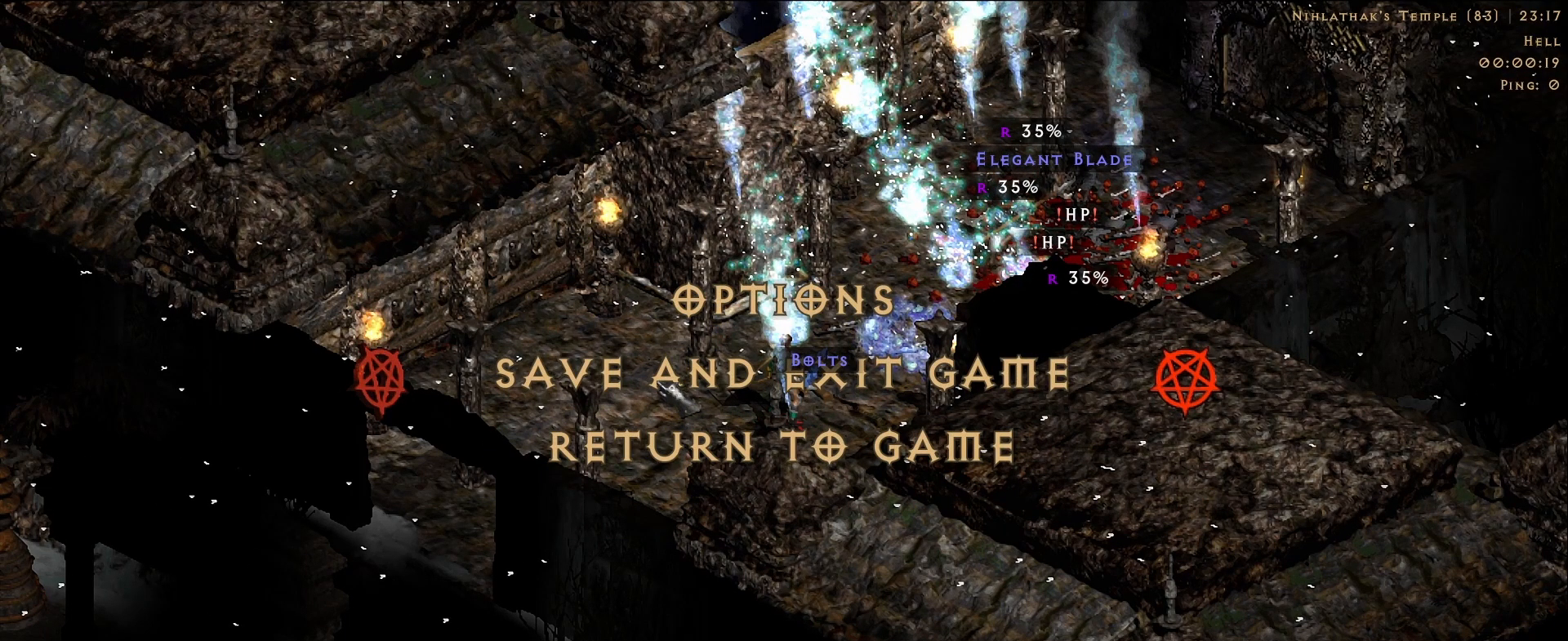
Gameplay with keyboard and mouse; each line is a JSON object with the keys and mouse buttons held at the frame after it. "events" lists presses ("down") and releases ("up") of "1", "2", "3", "4", "5", "a", "alt", "b", "c", "ctrl", "d", "e", "f", "g", "q", "r", "s", "shift", "space", "t", "tab", "v", "w", "x", "z", "mouse_left", "mouse_wheel", "mouse_right", "mouse_mb4" and "mouse_mb5" between this image and that frame as [ms after this image, input, new state], when the widget could be followed in between. "mouse_left", "mouse_wheel", "mouse_right", "mouse_mb4", "mouse_mb5" = the "left", "wheel", "right", "mb4", "mb5" buttons of the "mouse" list. No other keys are recorded. "wheel" means that the mouse wheel is clicked or scrolled. Mouse movement is not recorded.
{"keys": [], "mouse": [], "events": []}
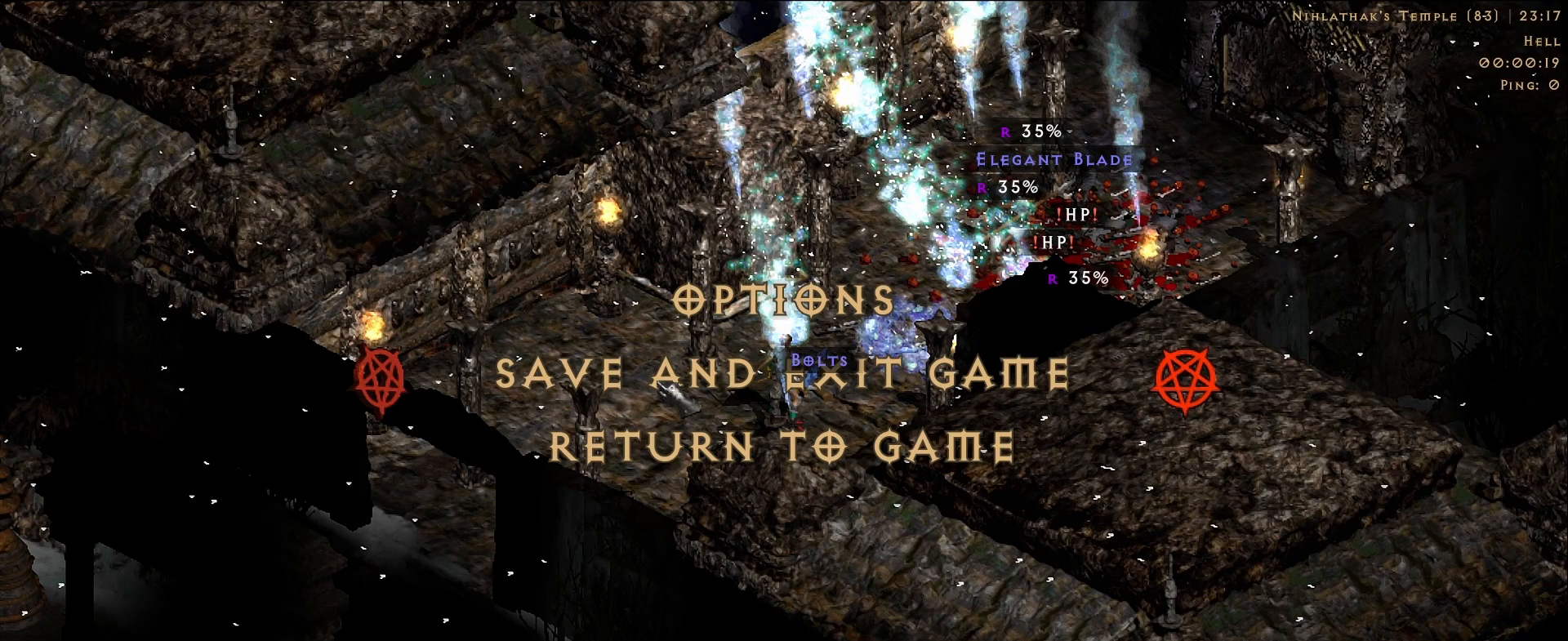
{"keys": [], "mouse": [], "events": []}
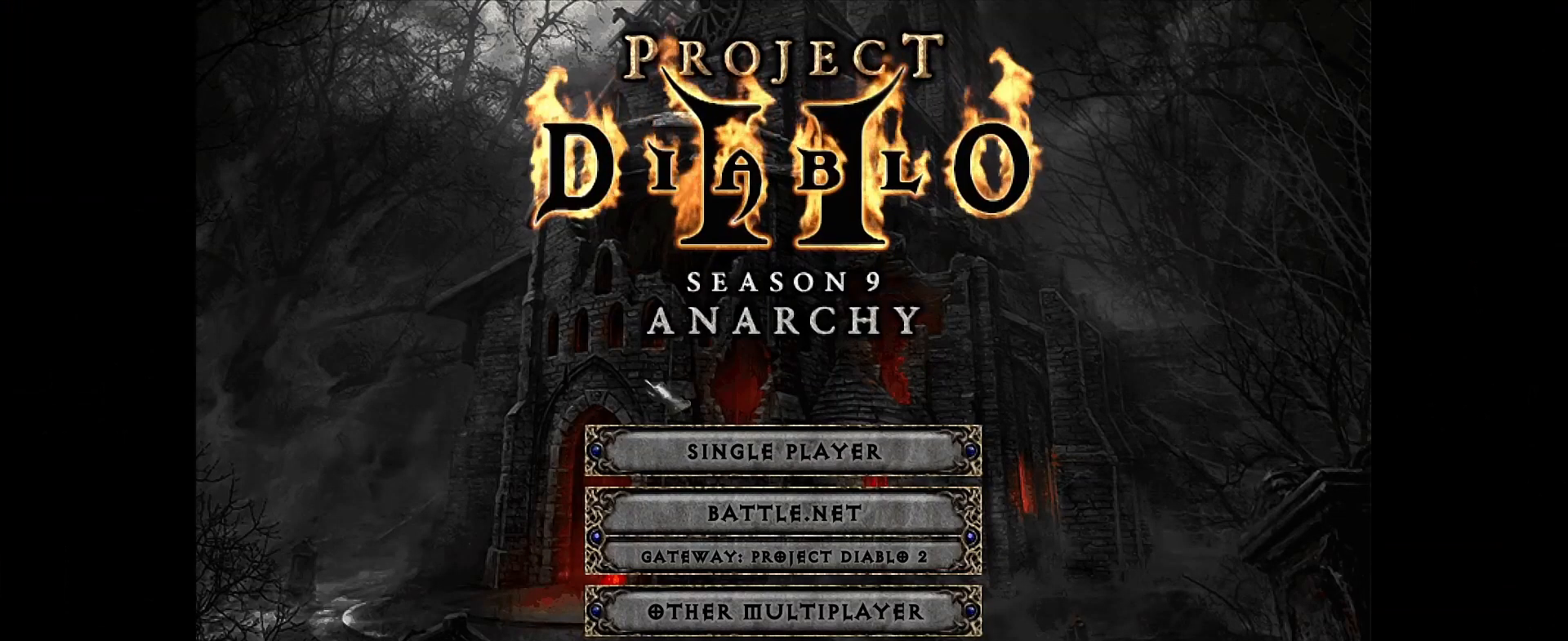
{"keys": [], "mouse": [], "events": []}
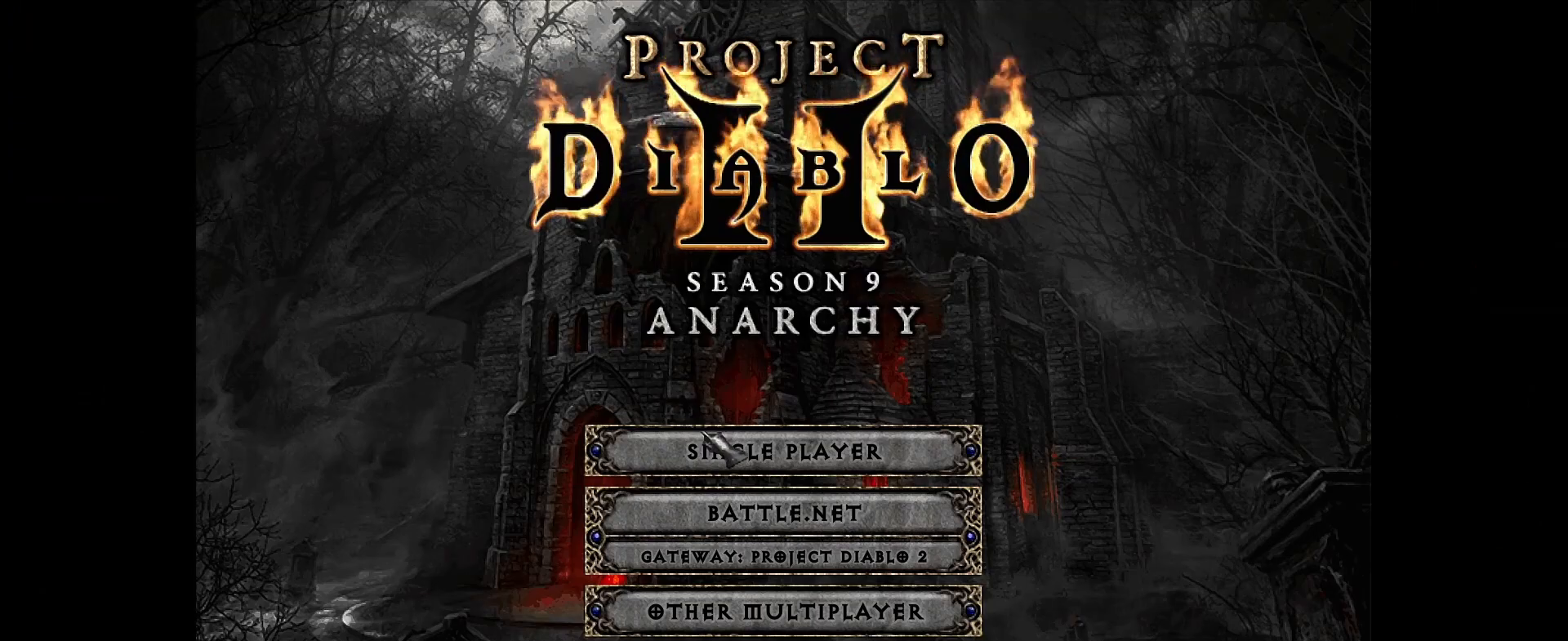
{"keys": [], "mouse": [], "events": [[83, "mouse_left", "down"], [150, "mouse_left", "up"]]}
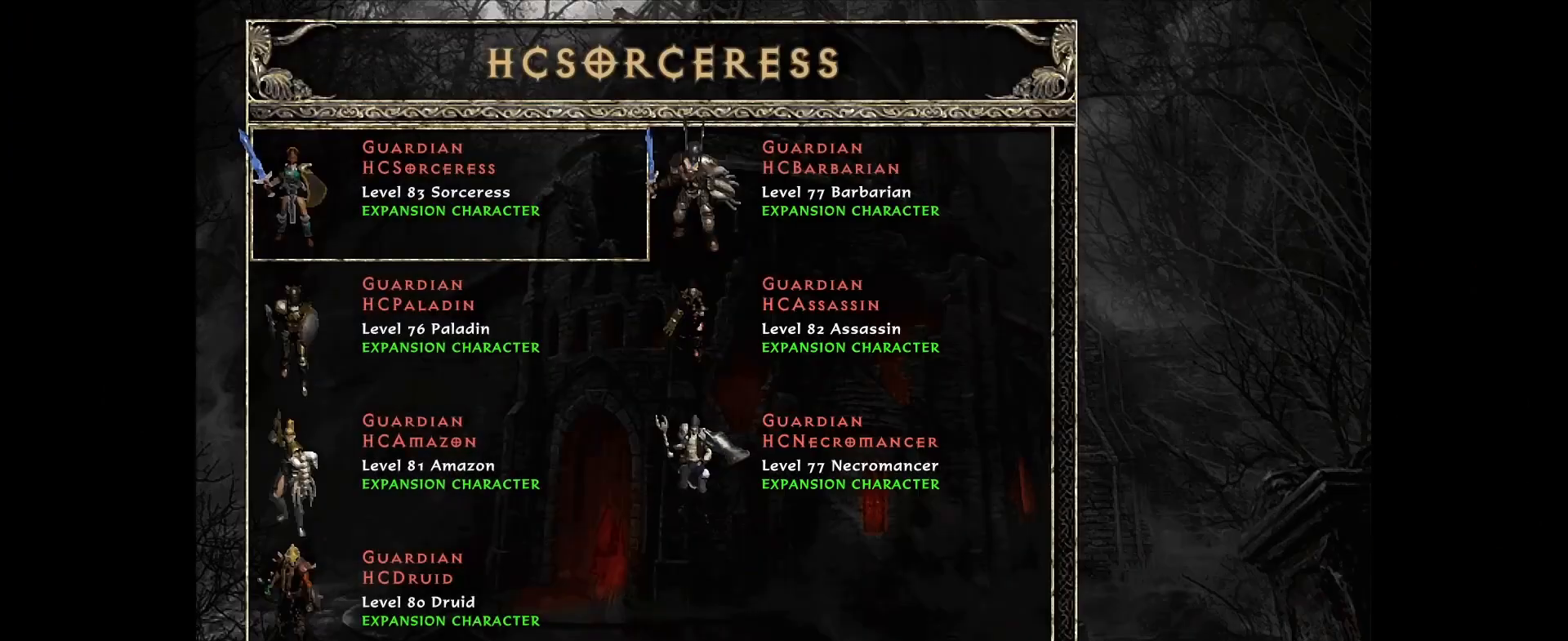
{"keys": [], "mouse": [], "events": [[317, "mouse_left", "down"], [417, "mouse_left", "up"]]}
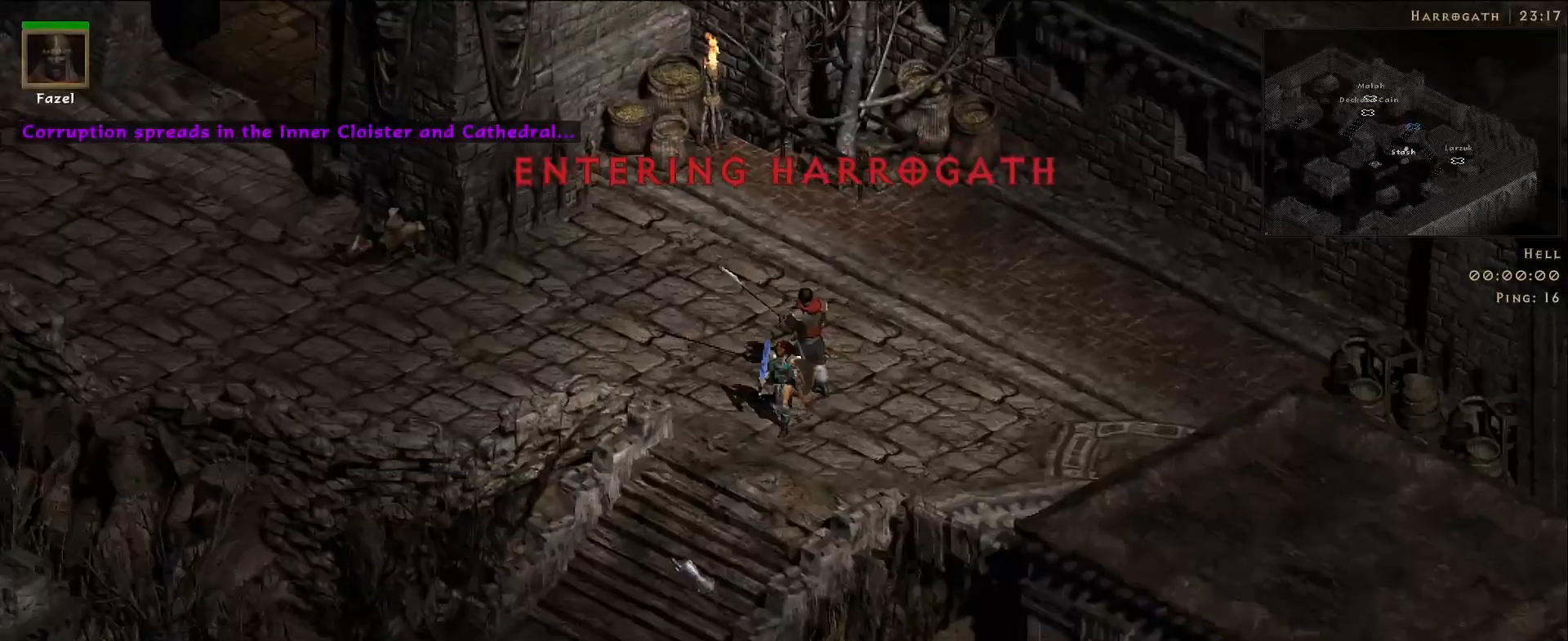
{"keys": [], "mouse": ["left"], "events": [[33, "mouse_left", "down"], [150, "mouse_left", "up"], [267, "mouse_left", "down"], [383, "mouse_left", "up"], [500, "mouse_left", "down"]]}
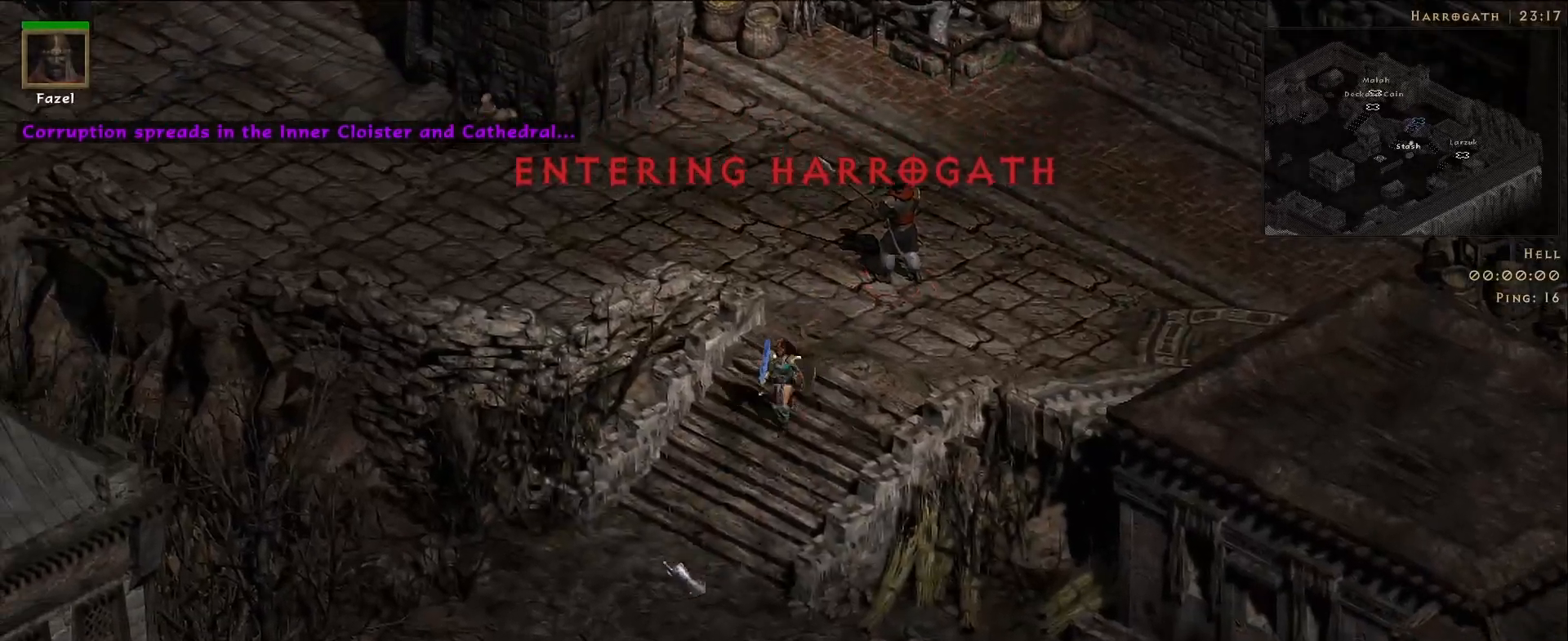
{"keys": [], "mouse": ["left"], "events": [[133, "mouse_left", "up"], [250, "mouse_left", "down"], [367, "mouse_left", "up"], [467, "mouse_left", "down"]]}
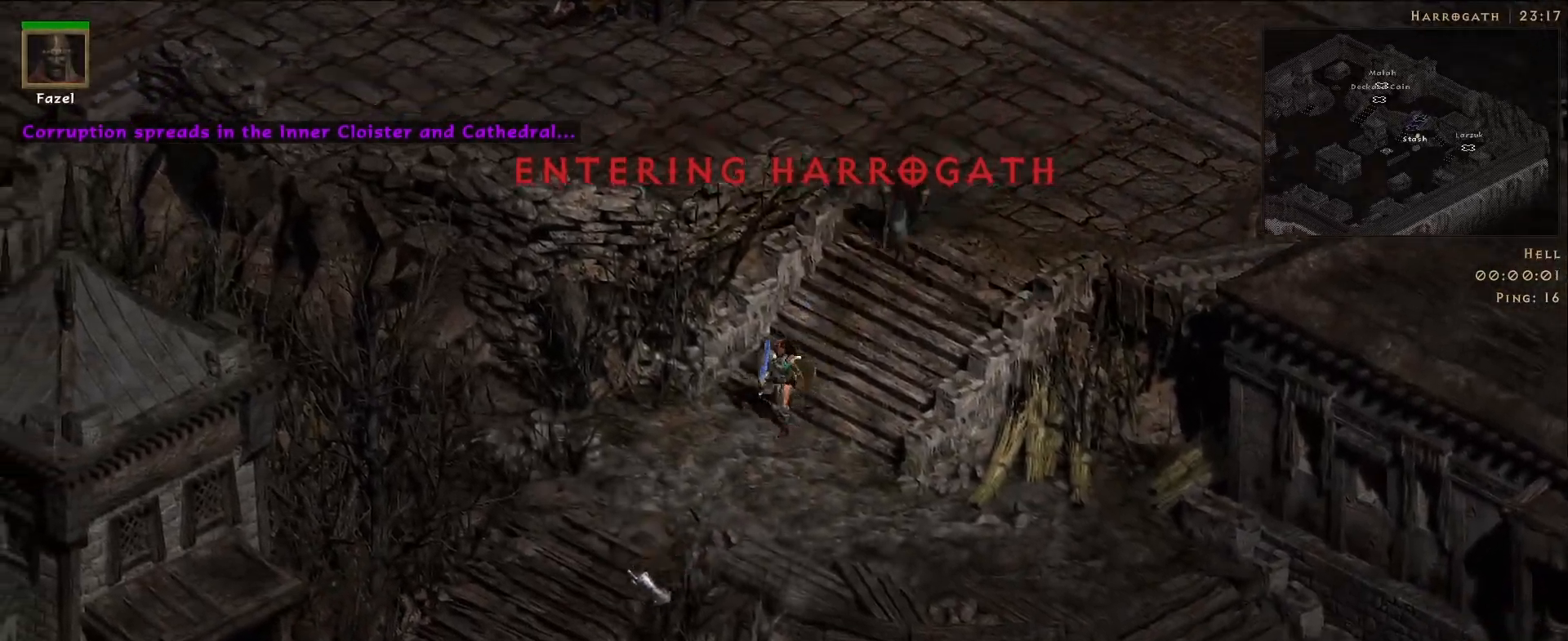
{"keys": [], "mouse": ["left"], "events": [[100, "mouse_left", "up"], [183, "mouse_left", "down"], [300, "mouse_left", "up"], [400, "mouse_left", "down"]]}
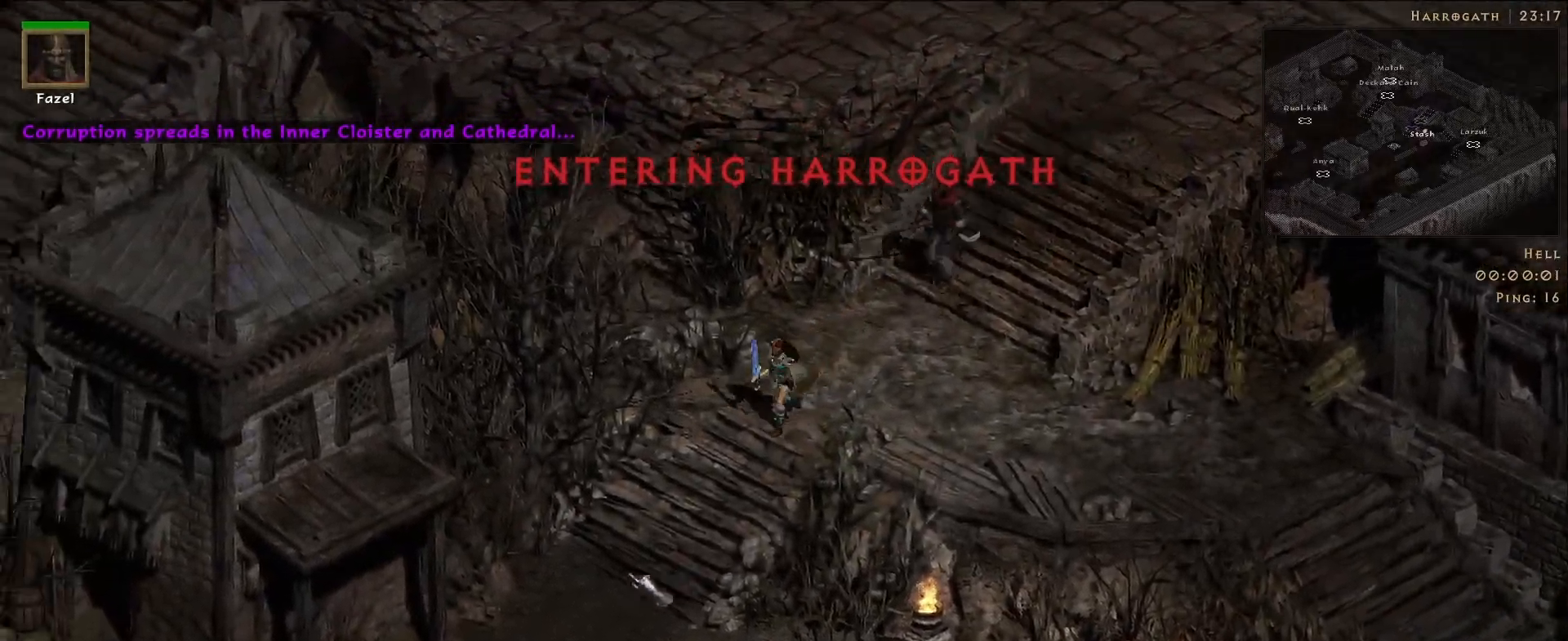
{"keys": [], "mouse": [], "events": [[17, "mouse_left", "up"], [133, "mouse_left", "down"], [250, "mouse_left", "up"], [367, "mouse_left", "down"], [483, "mouse_left", "up"]]}
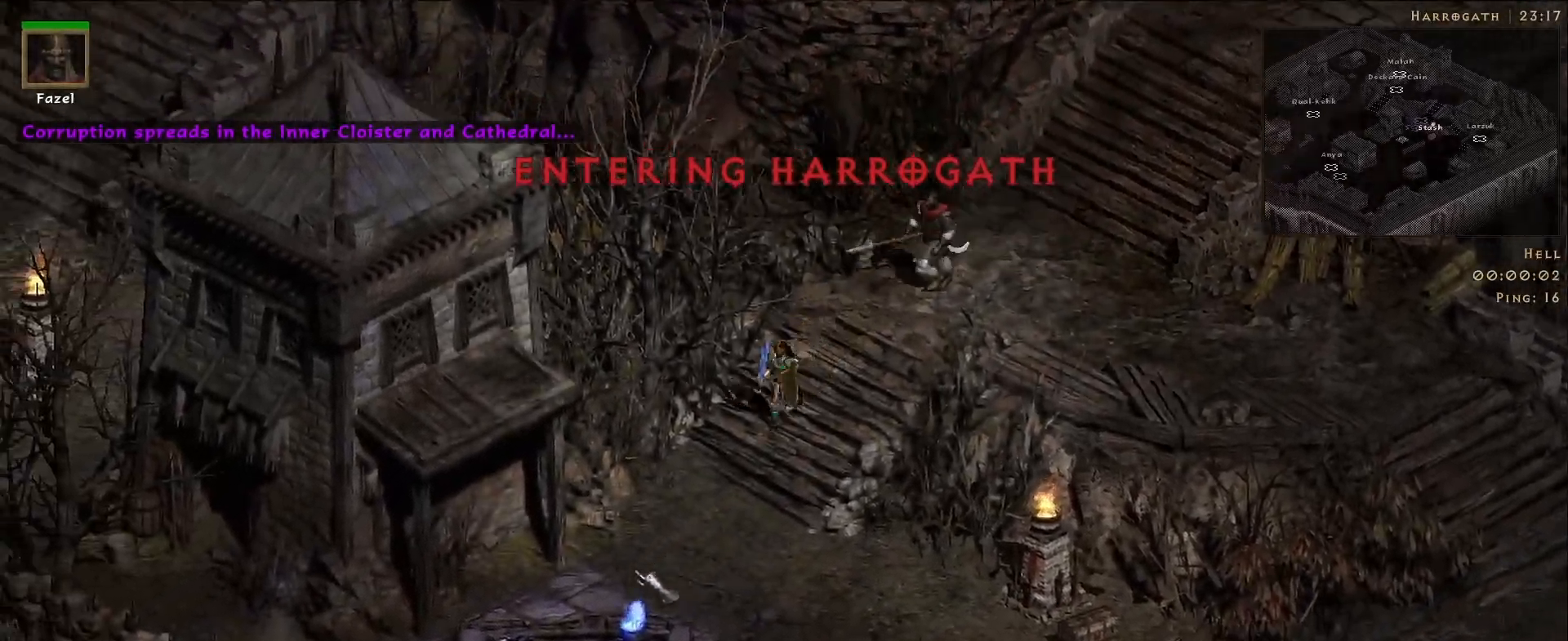
{"keys": [], "mouse": ["left"], "events": [[433, "mouse_left", "down"]]}
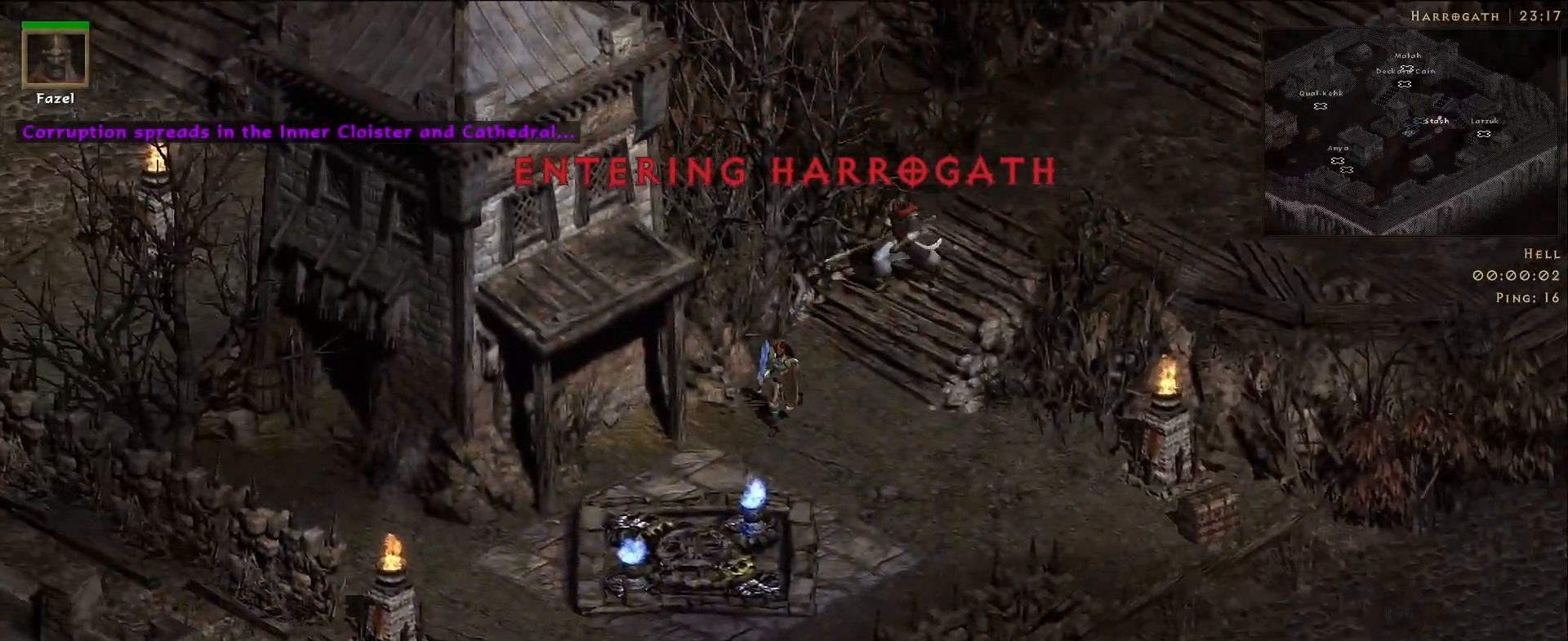
{"keys": [], "mouse": ["left"], "events": [[50, "mouse_left", "up"], [167, "mouse_left", "down"], [267, "mouse_left", "up"], [400, "mouse_left", "down"]]}
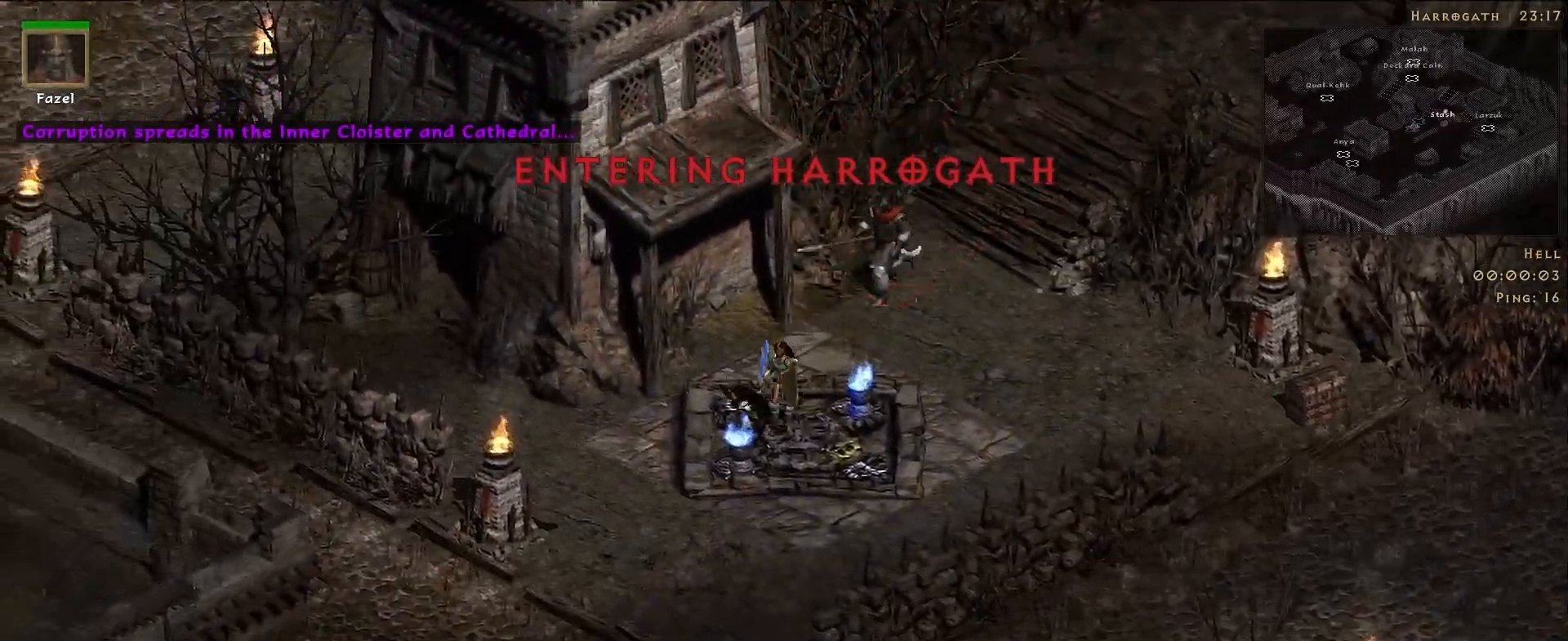
{"keys": [], "mouse": [], "events": [[17, "mouse_left", "up"], [133, "mouse_left", "down"], [250, "mouse_left", "up"], [350, "mouse_left", "down"], [467, "mouse_left", "up"]]}
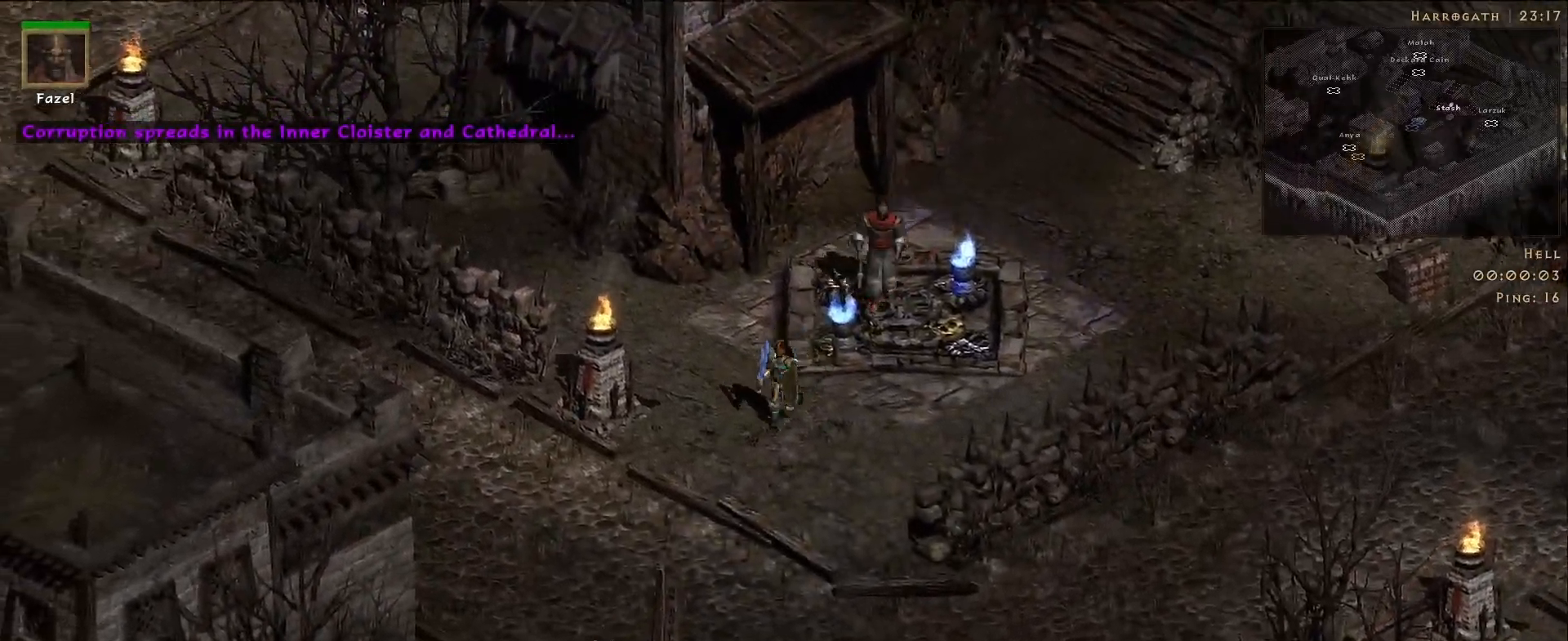
{"keys": [], "mouse": [], "events": [[100, "mouse_left", "down"], [200, "mouse_left", "up"], [333, "mouse_left", "down"], [450, "mouse_left", "up"]]}
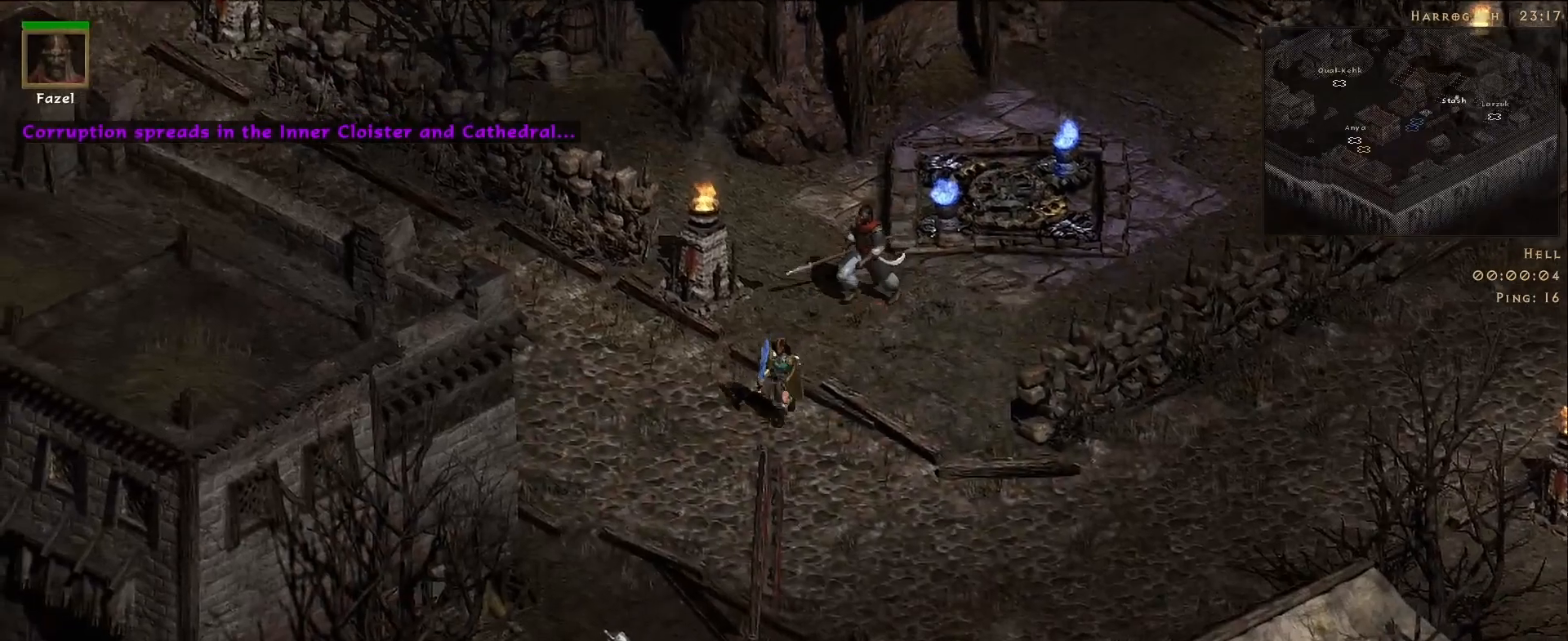
{"keys": [], "mouse": ["left"], "events": [[433, "mouse_left", "down"]]}
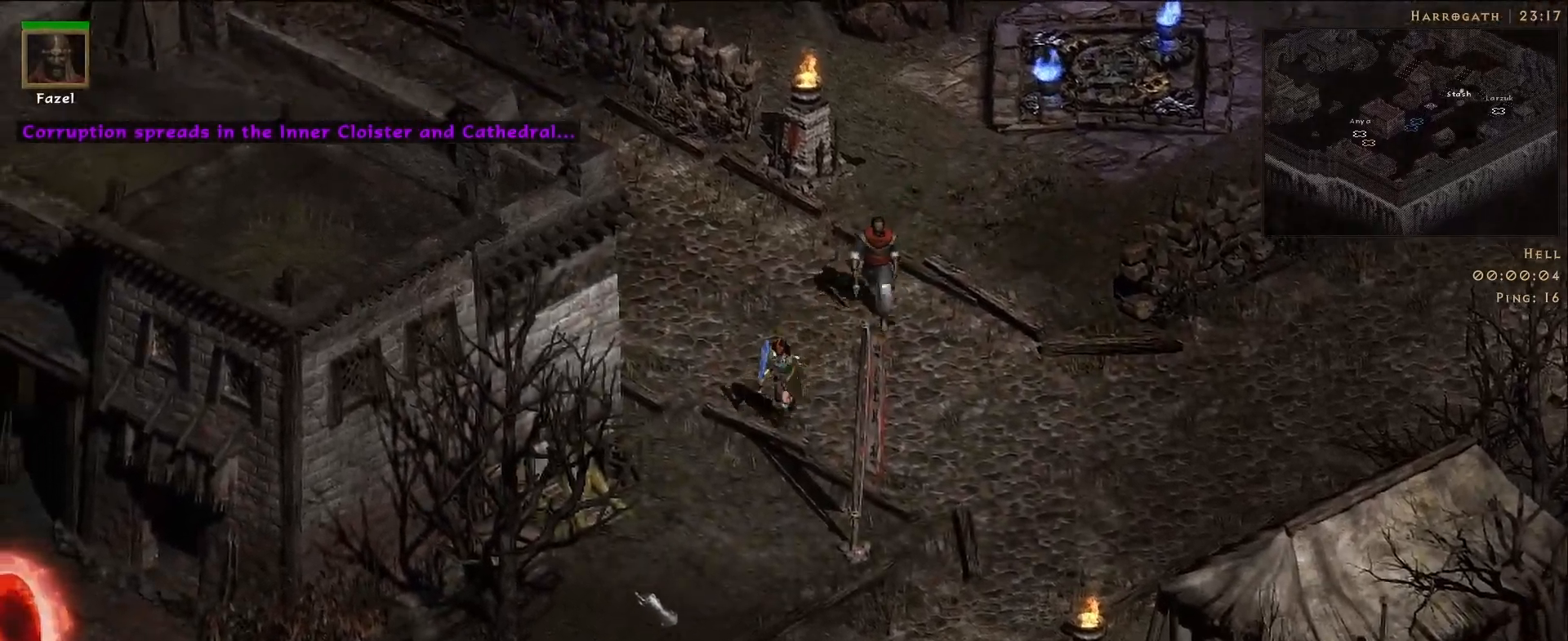
{"keys": [], "mouse": [], "events": [[50, "mouse_left", "up"], [150, "mouse_left", "down"], [250, "mouse_left", "up"], [367, "mouse_left", "down"], [483, "mouse_left", "up"]]}
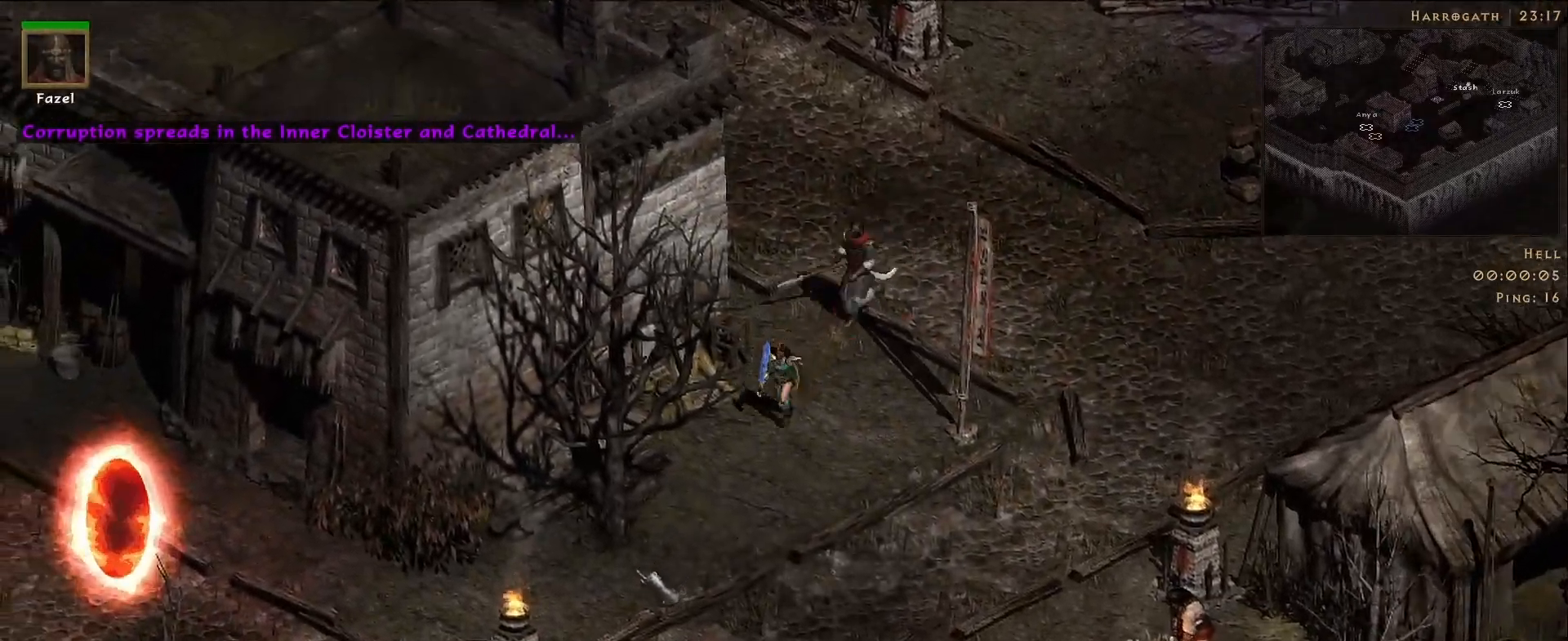
{"keys": [], "mouse": ["left"], "events": [[83, "mouse_left", "down"], [183, "mouse_left", "up"], [300, "mouse_left", "down"], [400, "mouse_left", "up"], [500, "mouse_left", "down"]]}
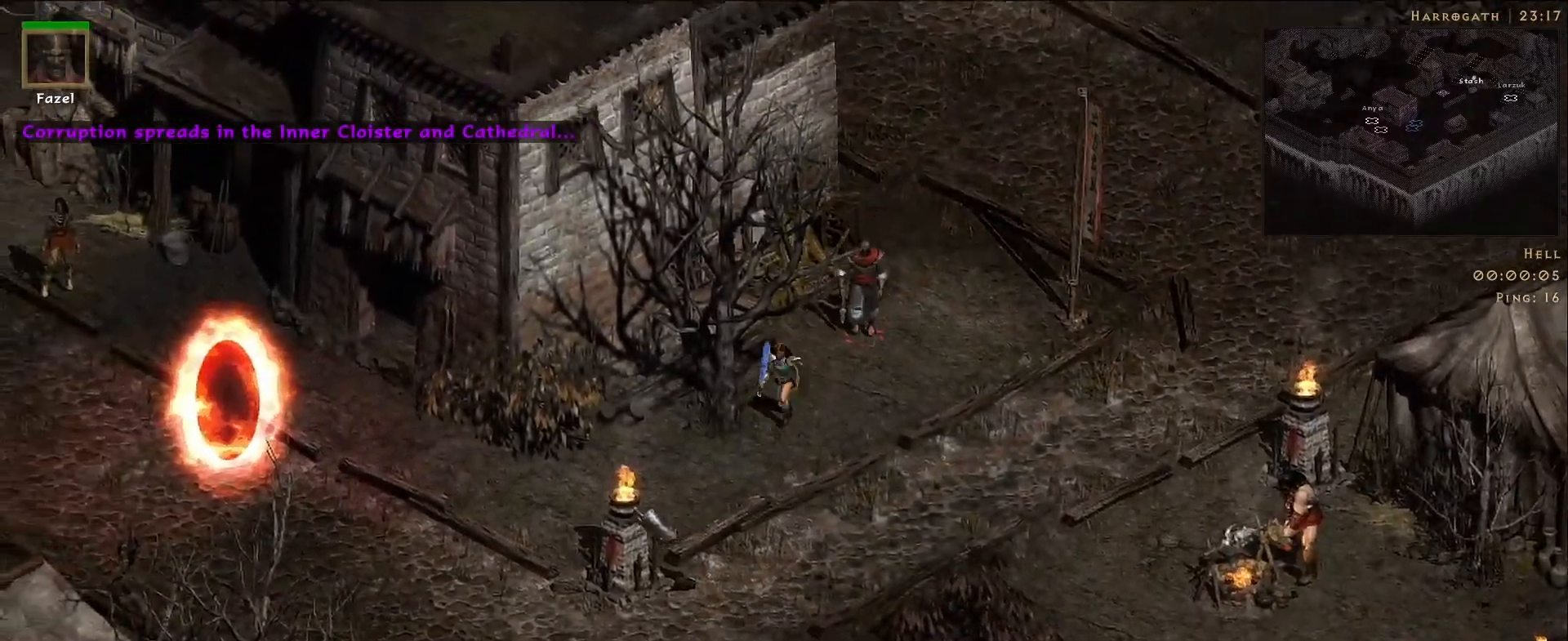
{"keys": [], "mouse": [], "events": [[117, "mouse_left", "up"], [300, "mouse_left", "down"], [433, "mouse_left", "up"]]}
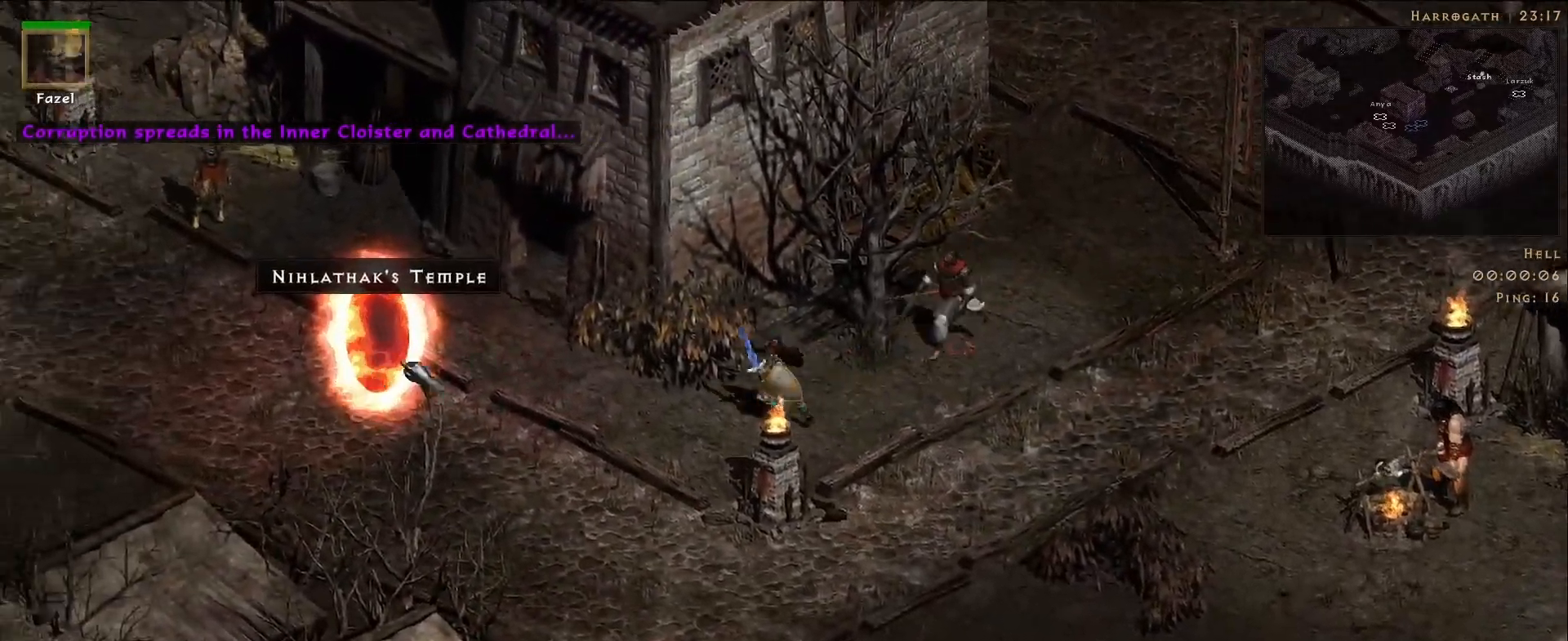
{"keys": [], "mouse": [], "events": []}
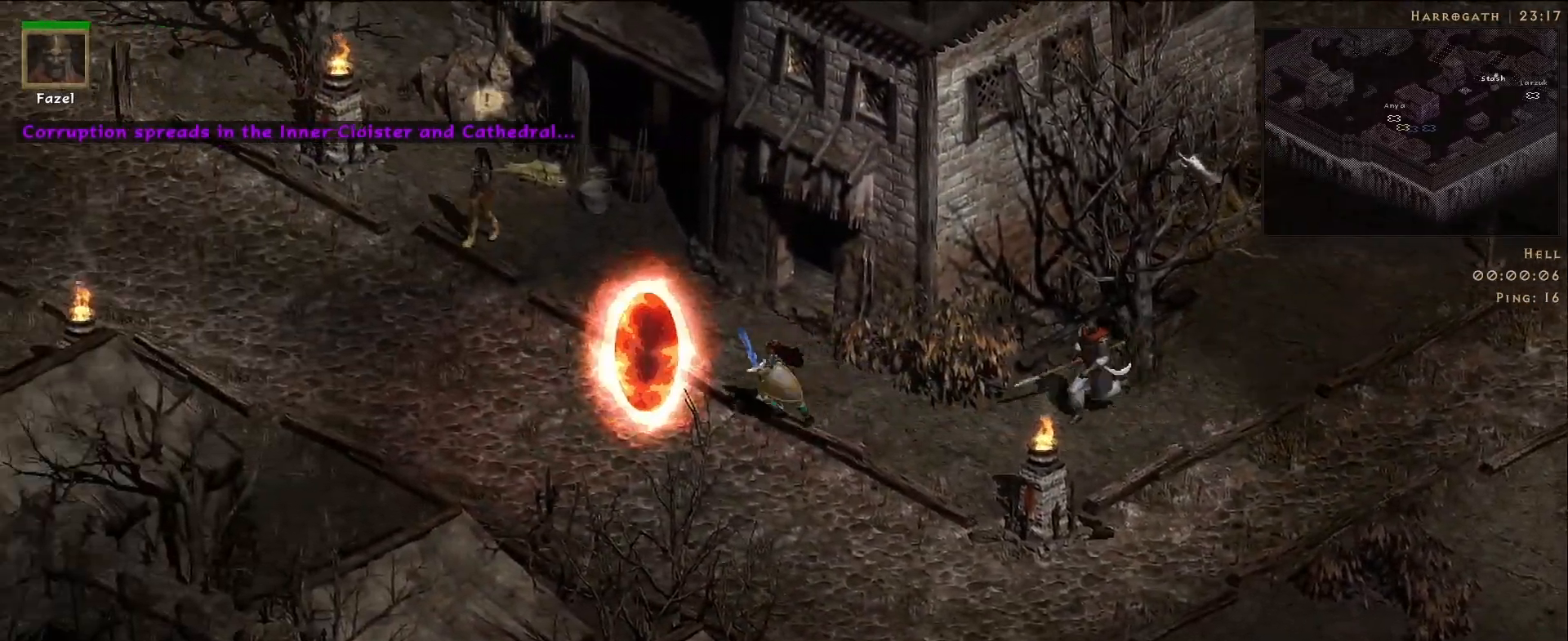
{"keys": [], "mouse": ["right"], "events": [[50, "s", "down"], [233, "s", "up"], [317, "mouse_right", "down"]]}
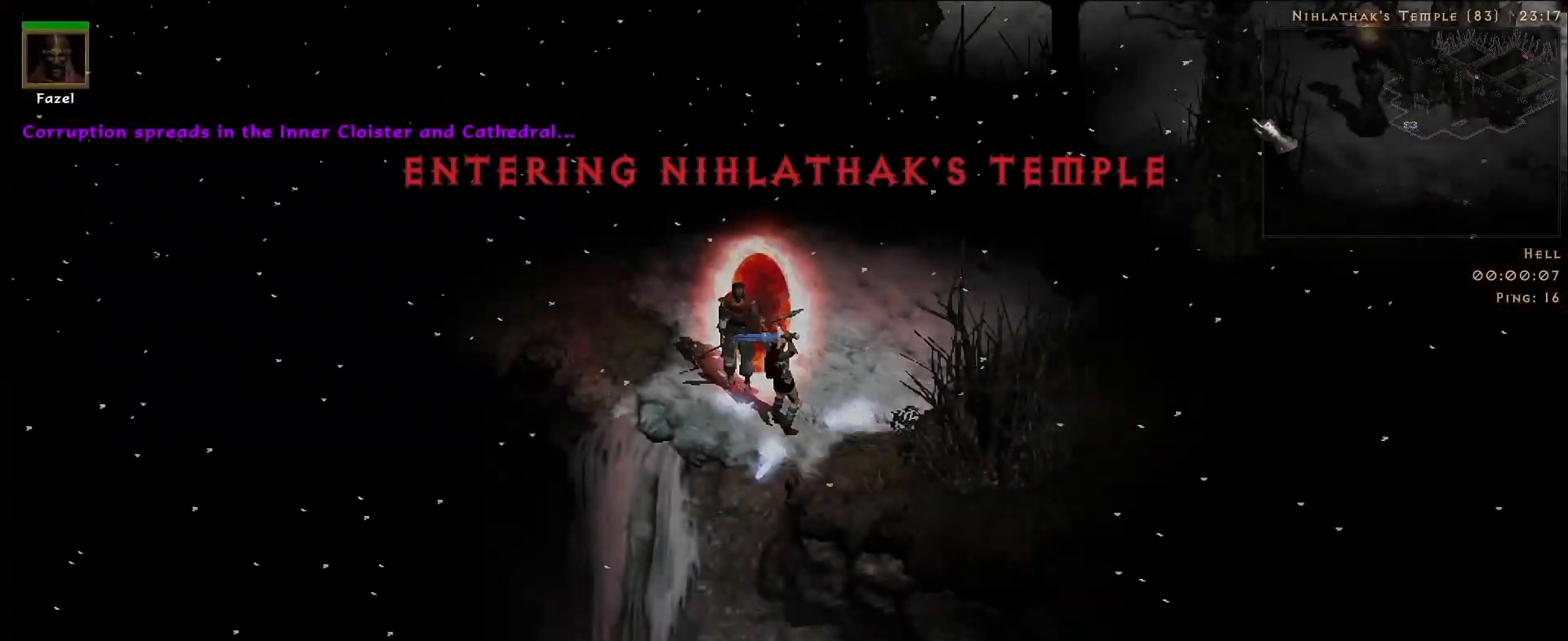
{"keys": [], "mouse": ["right"], "events": []}
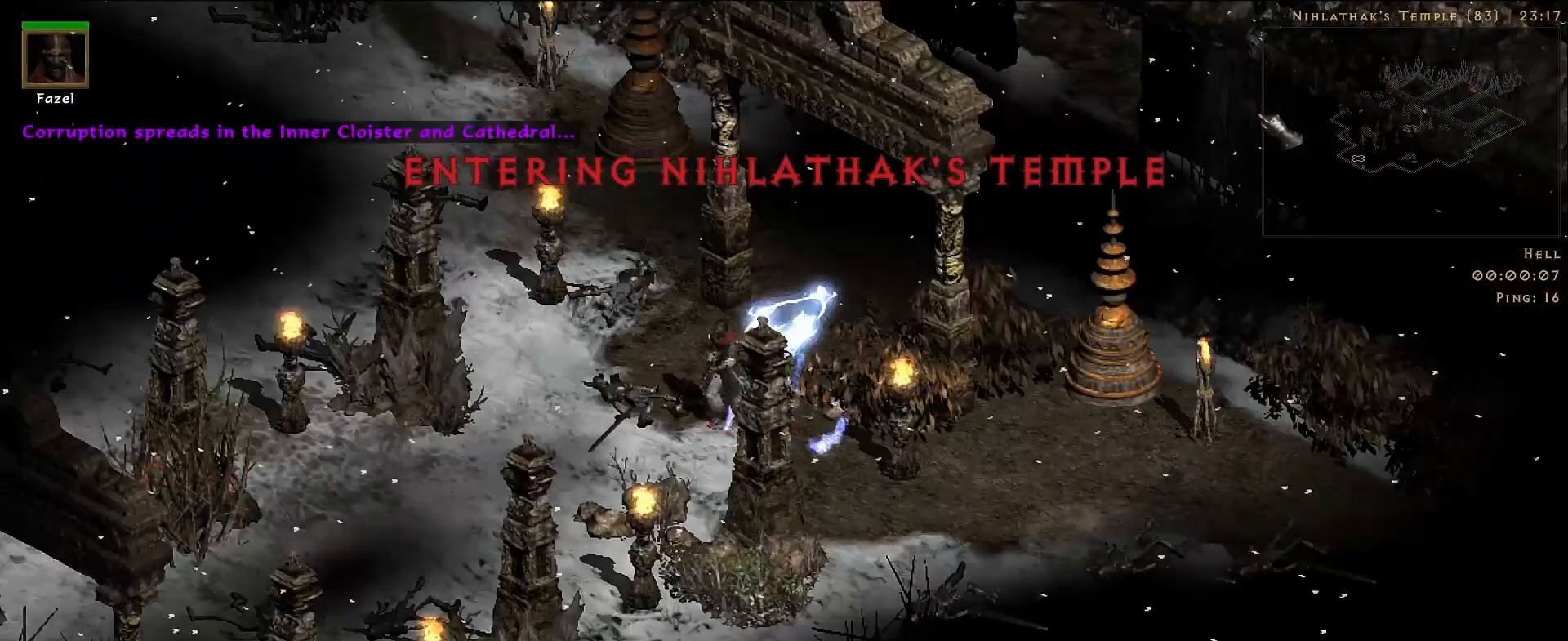
{"keys": ["f"], "mouse": [], "events": [[133, "mouse_right", "up"], [350, "mouse_left", "down"], [467, "f", "down"], [483, "mouse_left", "up"]]}
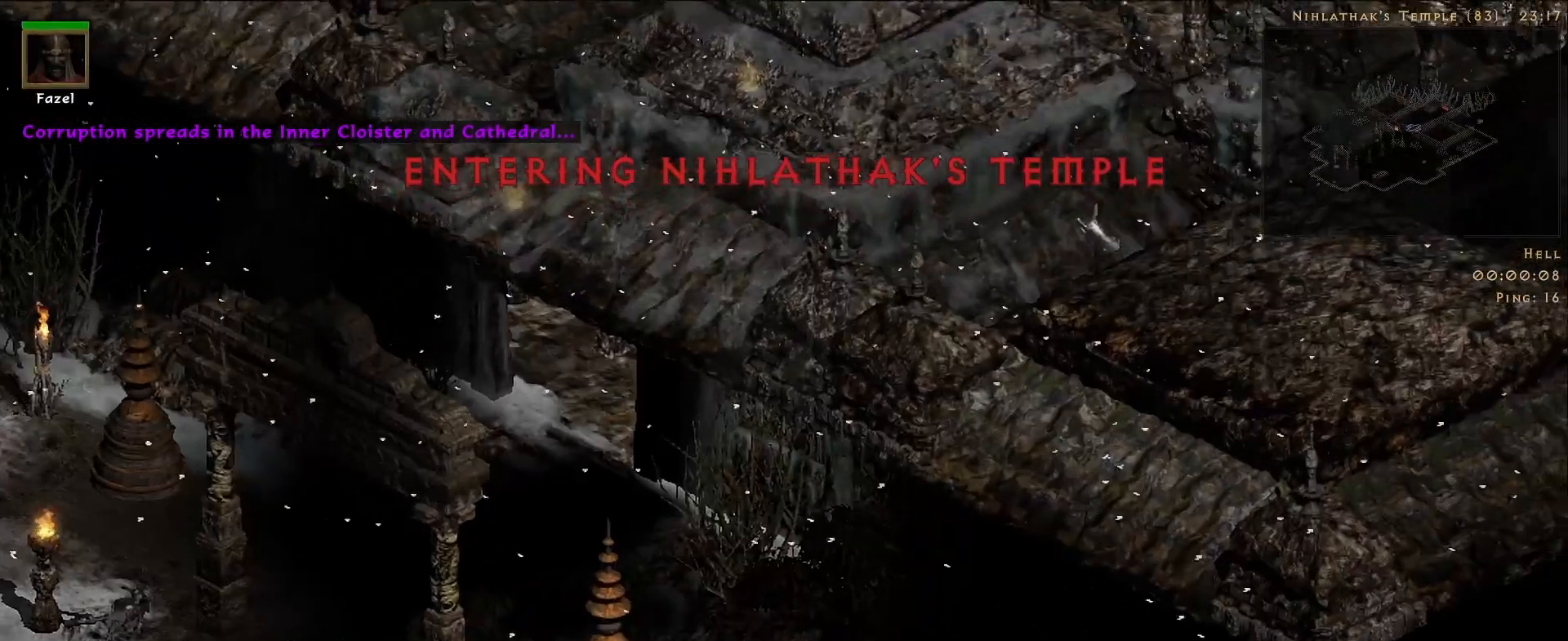
{"keys": [], "mouse": [], "events": [[83, "f", "up"], [83, "mouse_right", "down"], [300, "mouse_right", "up"]]}
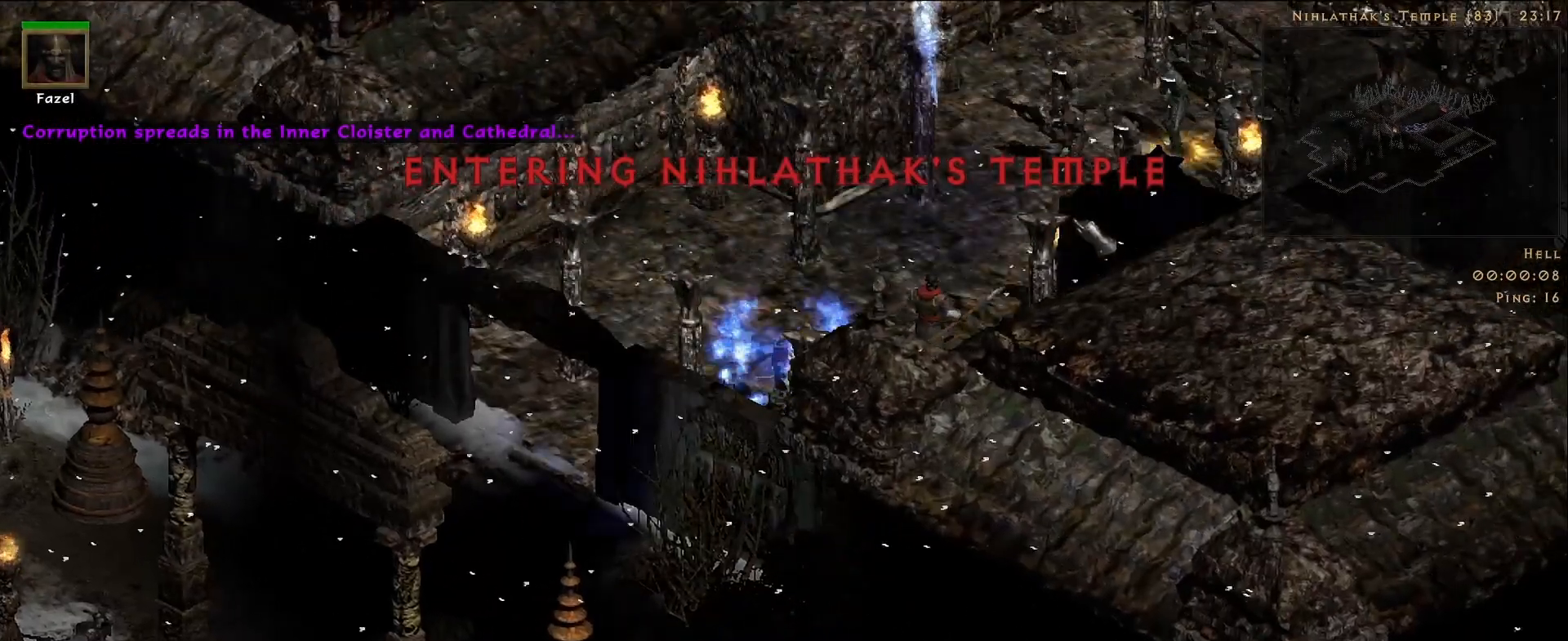
{"keys": [], "mouse": [], "events": []}
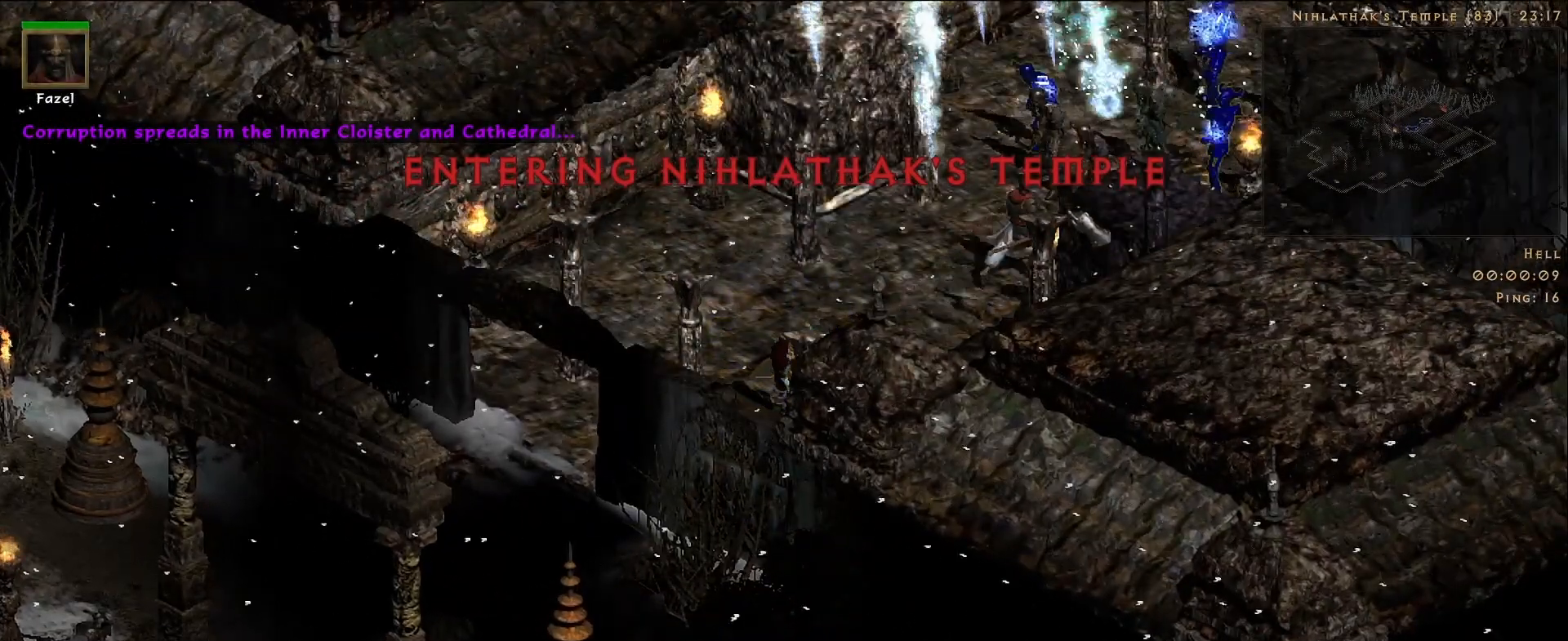
{"keys": ["f"], "mouse": [], "events": [[450, "f", "down"]]}
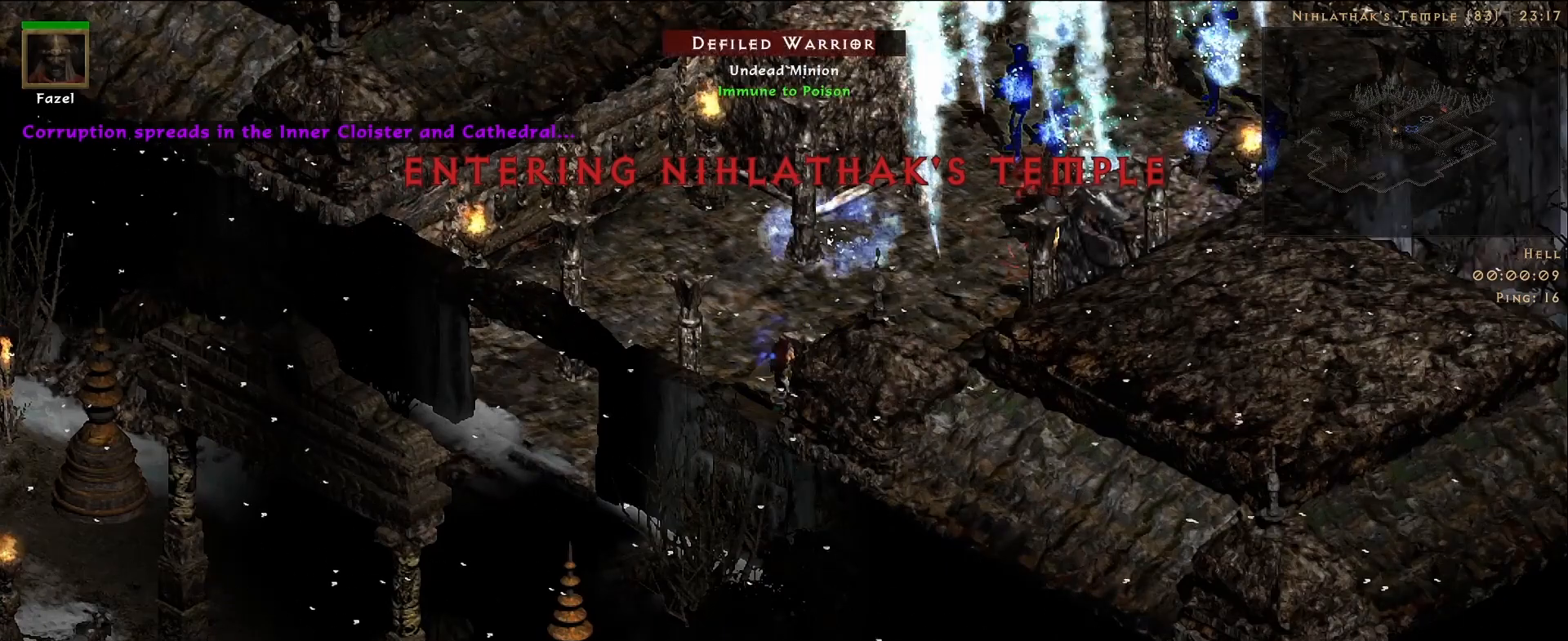
{"keys": [], "mouse": ["right"], "events": [[117, "mouse_right", "down"], [150, "f", "up"], [317, "mouse_right", "up"], [450, "mouse_right", "down"]]}
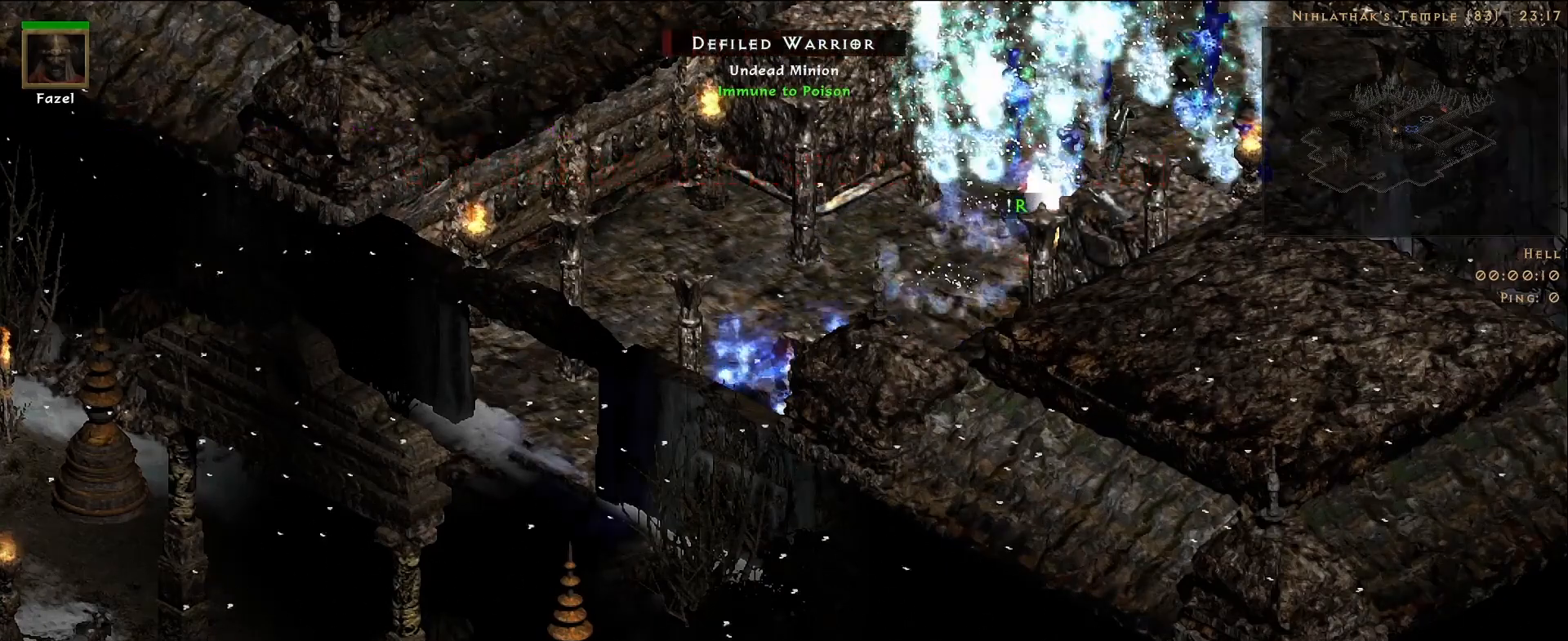
{"keys": [], "mouse": [], "events": [[150, "mouse_right", "up"]]}
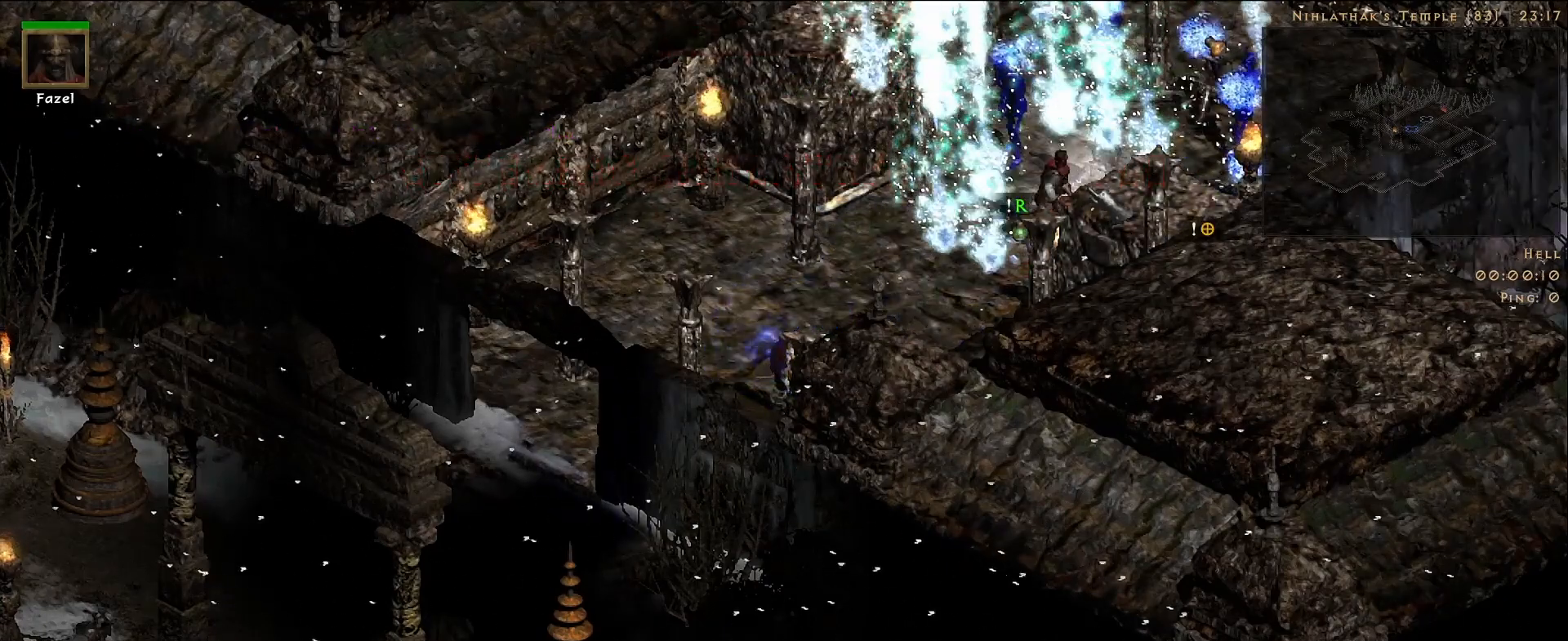
{"keys": [], "mouse": [], "events": []}
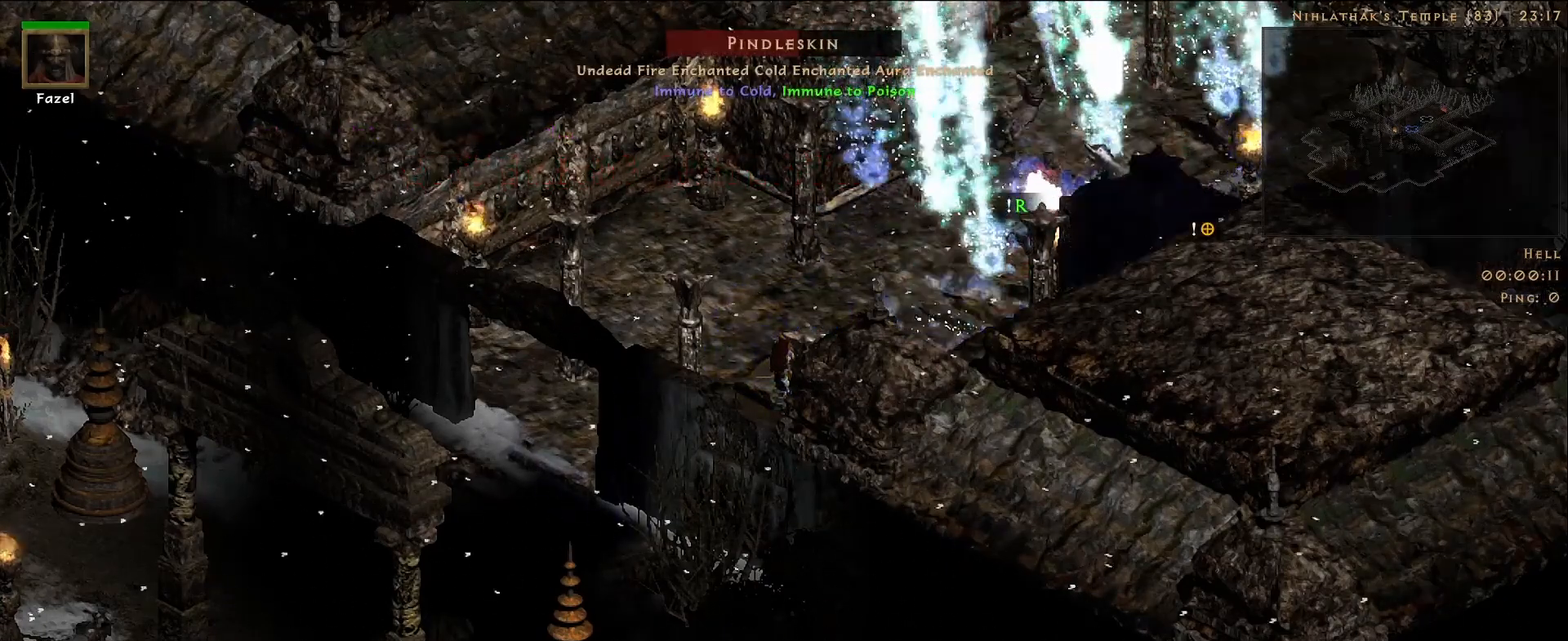
{"keys": ["f"], "mouse": [], "events": [[400, "f", "down"]]}
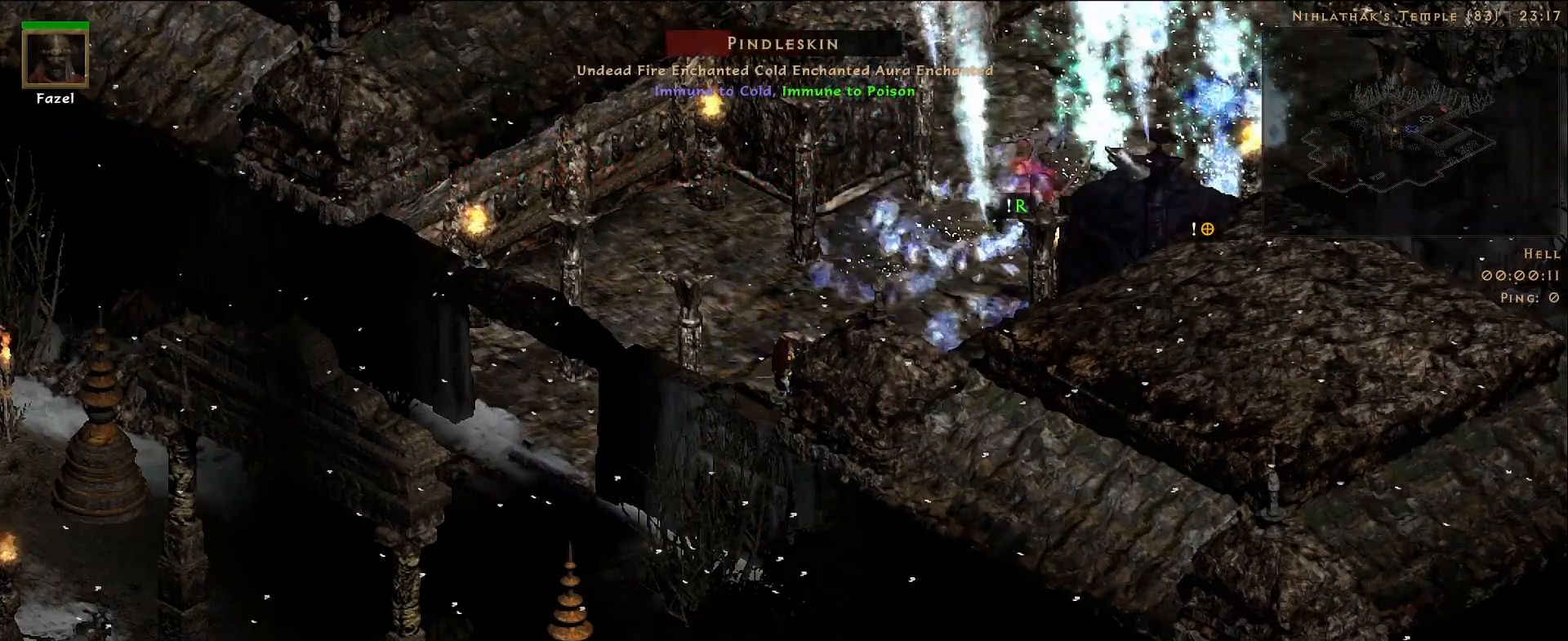
{"keys": [], "mouse": [], "events": [[17, "mouse_right", "down"], [100, "f", "up"], [233, "mouse_right", "up"]]}
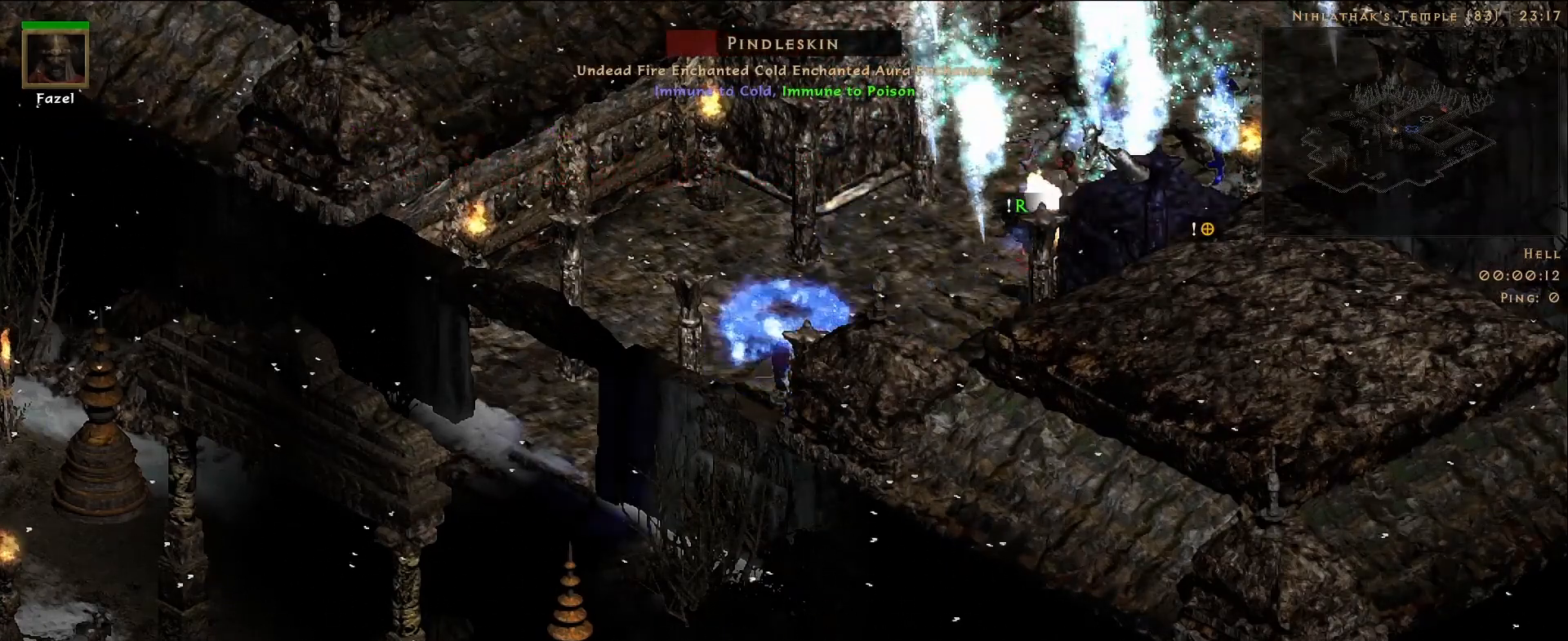
{"keys": [], "mouse": [], "events": []}
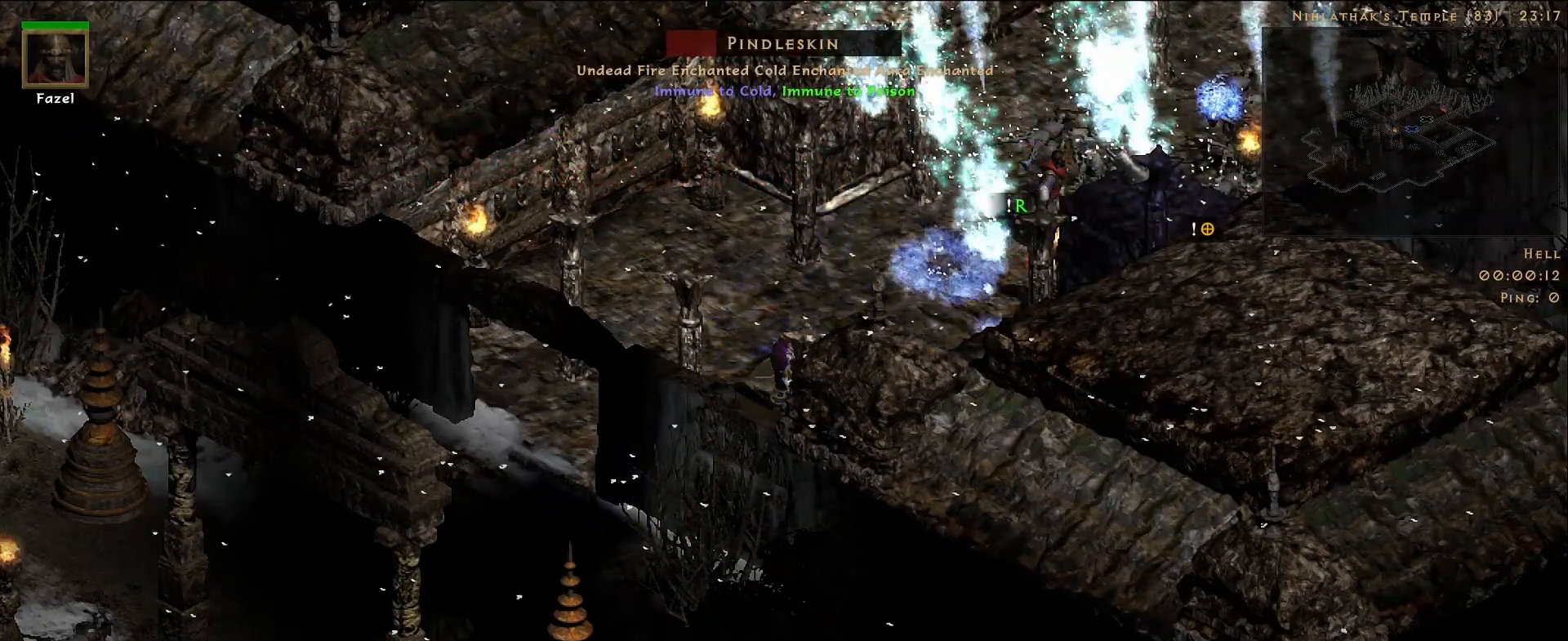
{"keys": [], "mouse": [], "events": []}